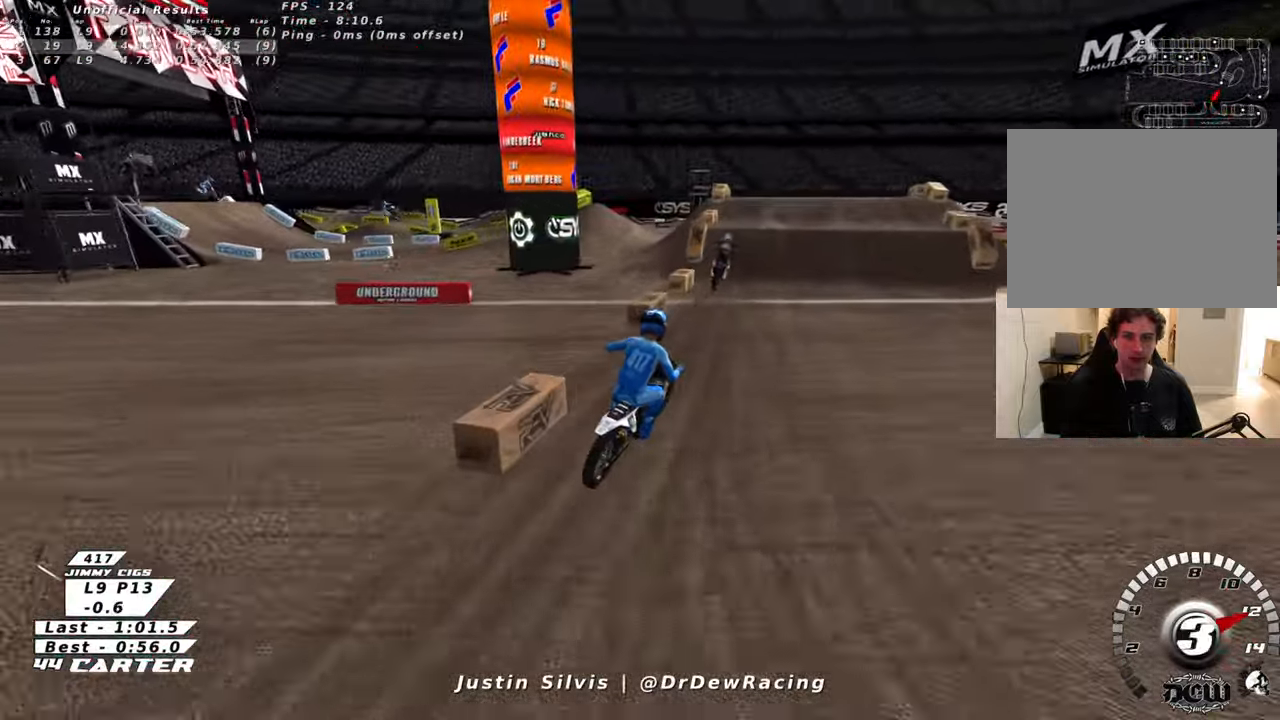
Gameplay with a controller (Xbox layout); each line is a JSON object with the inputs held at the frame after it. "events" lists button and stick changes between this image and that frame as [ms after this image, input, new state], when the widget could be followed in between.
{"buttons": [], "left_stick": "center", "right_stick": "center", "events": []}
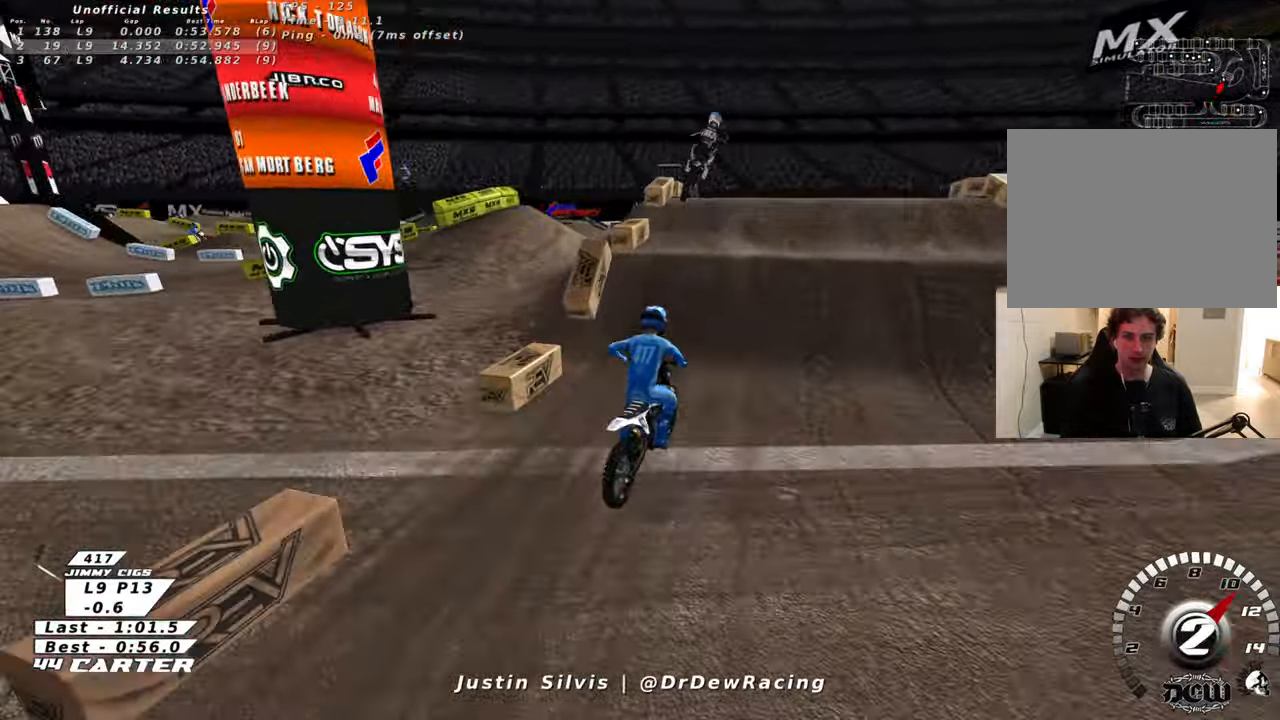
{"buttons": [], "left_stick": "center", "right_stick": "center", "events": []}
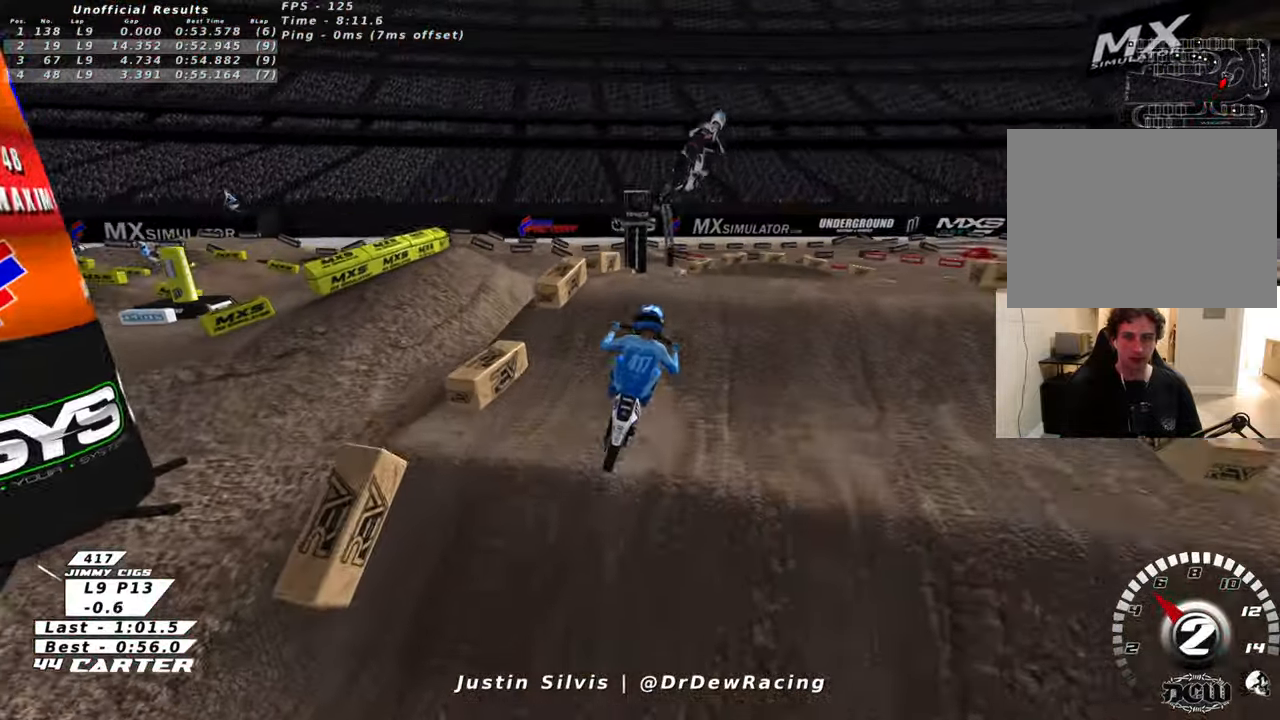
{"buttons": [], "left_stick": "center", "right_stick": "center", "events": []}
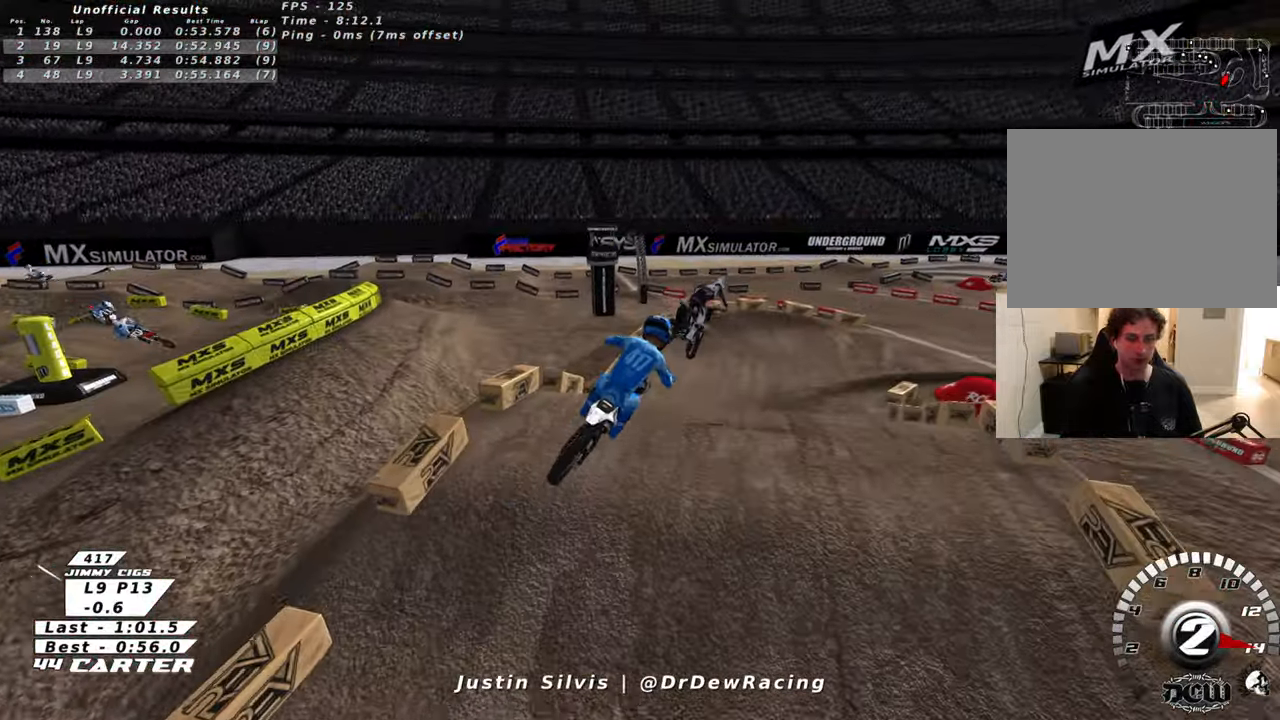
{"buttons": [], "left_stick": "right", "right_stick": "center", "events": [[33, "left_stick", "right"]]}
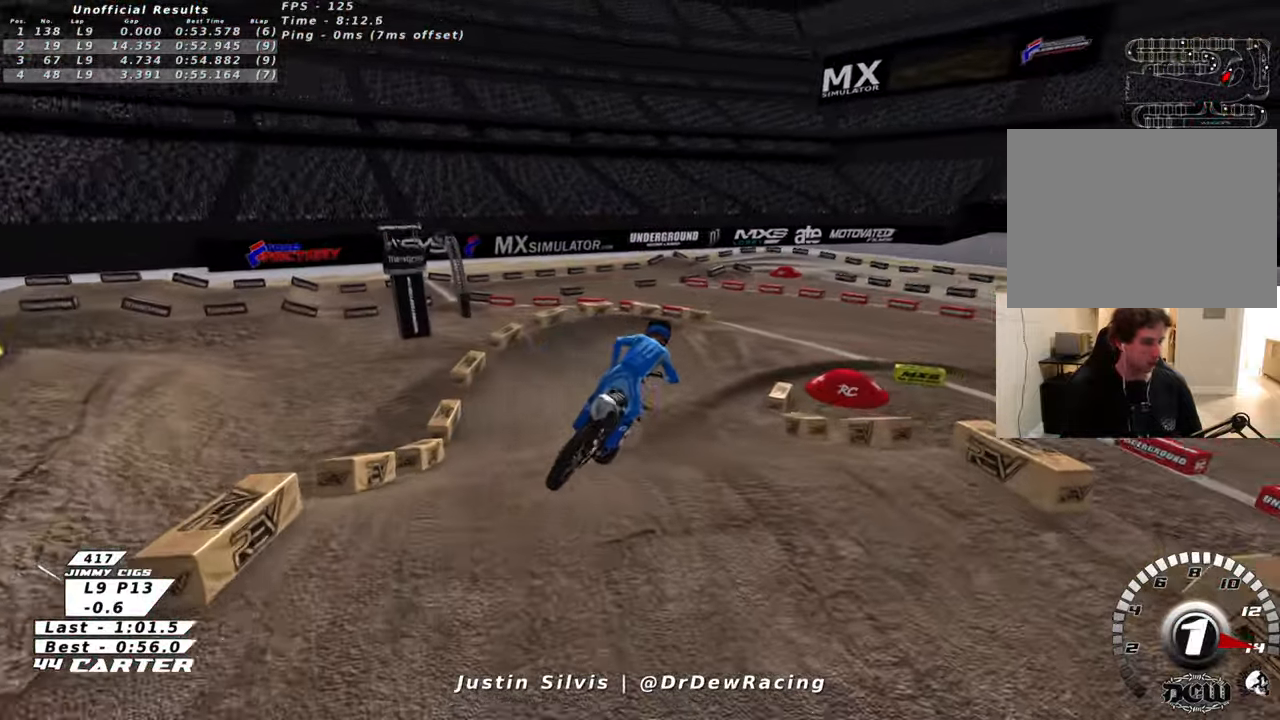
{"buttons": [], "left_stick": "up-right", "right_stick": "center", "events": [[383, "left_stick", "up-right"]]}
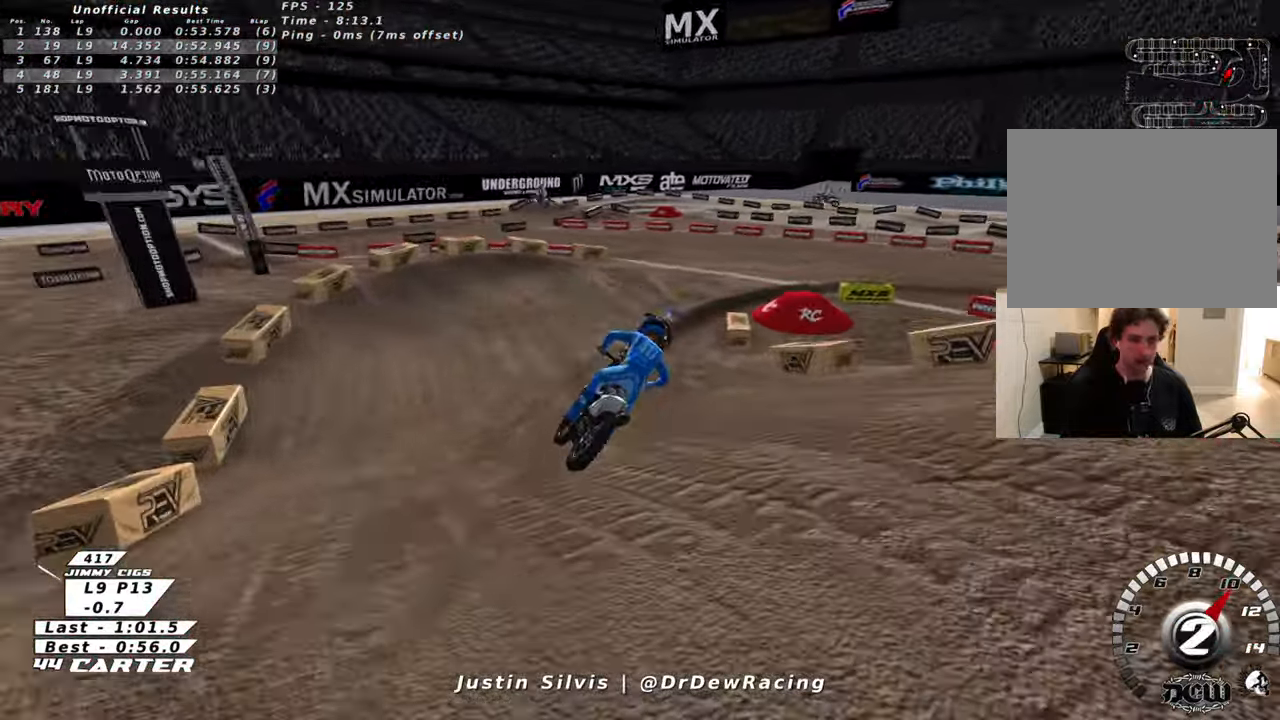
{"buttons": [], "left_stick": "center", "right_stick": "center", "events": [[500, "left_stick", "center"]]}
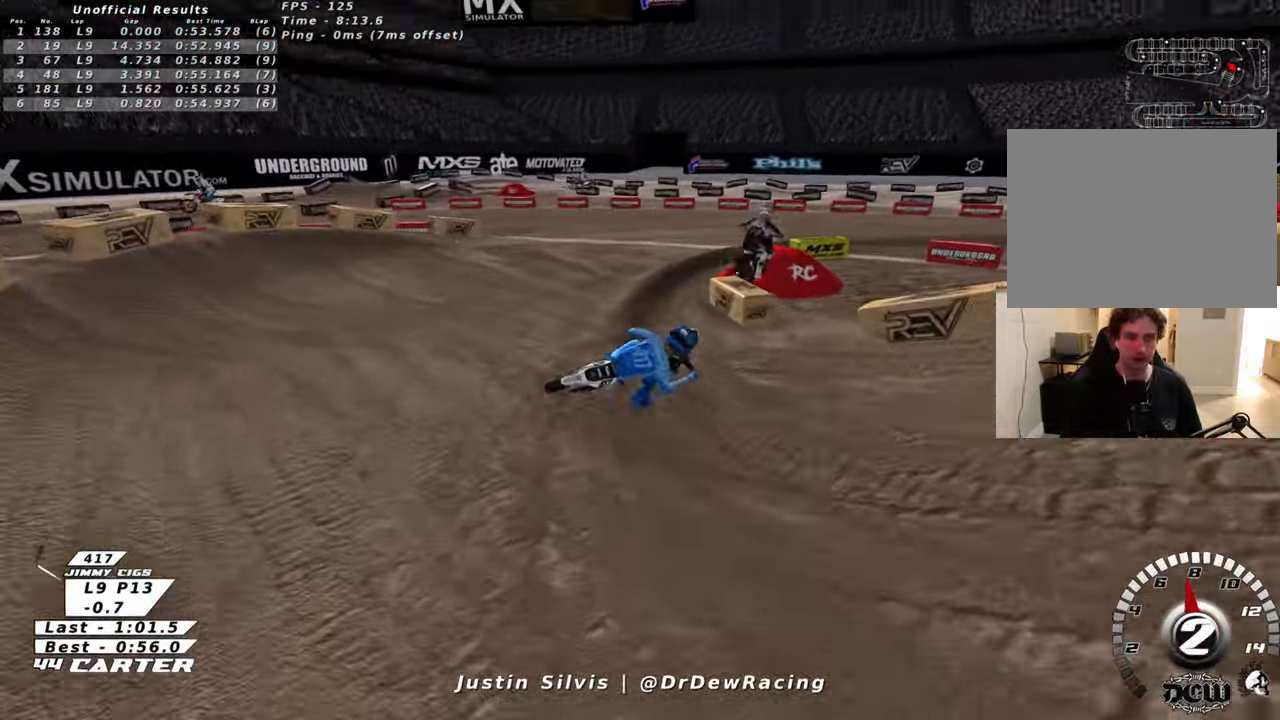
{"buttons": [], "left_stick": "center", "right_stick": "center", "events": []}
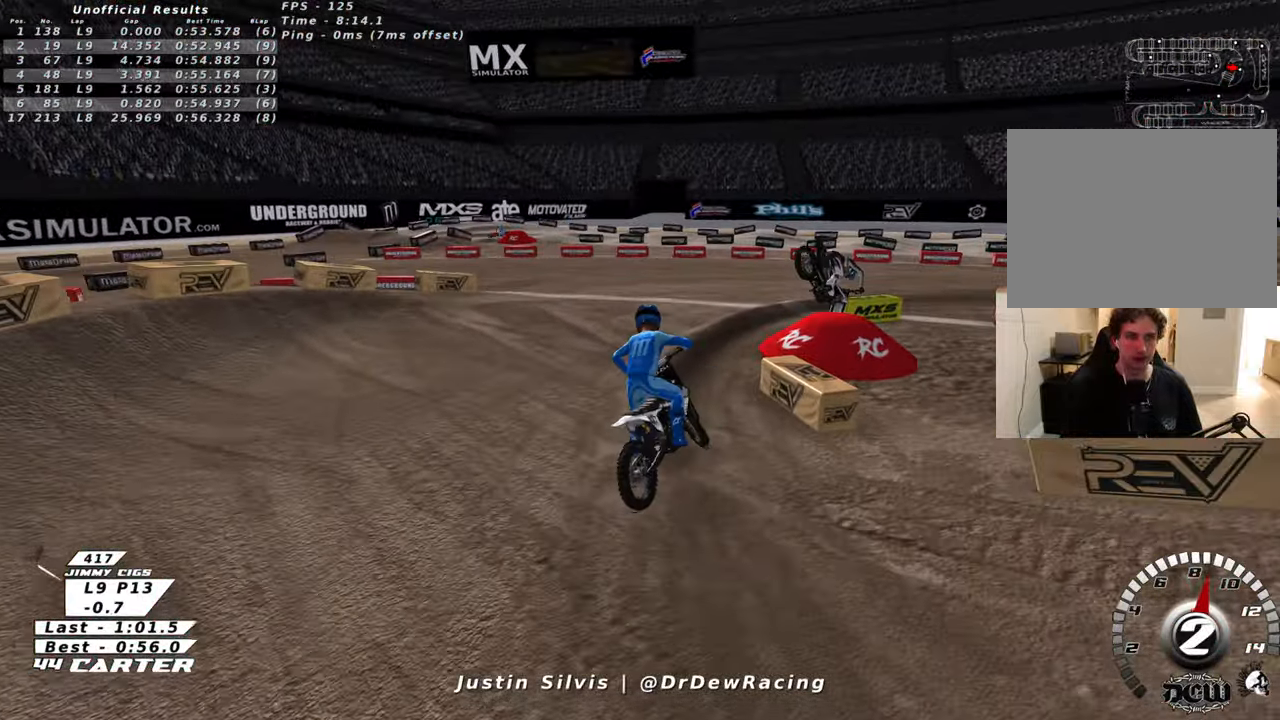
{"buttons": [], "left_stick": "center", "right_stick": "center", "events": []}
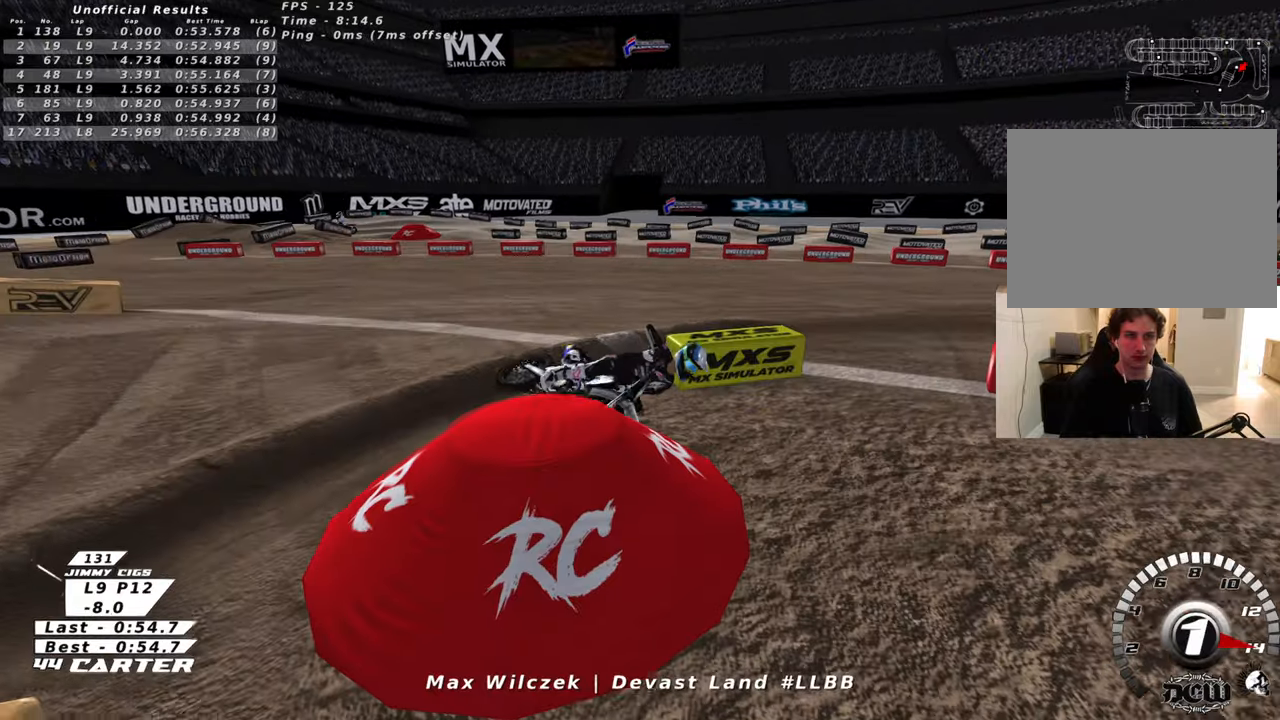
{"buttons": [], "left_stick": "center", "right_stick": "center", "events": []}
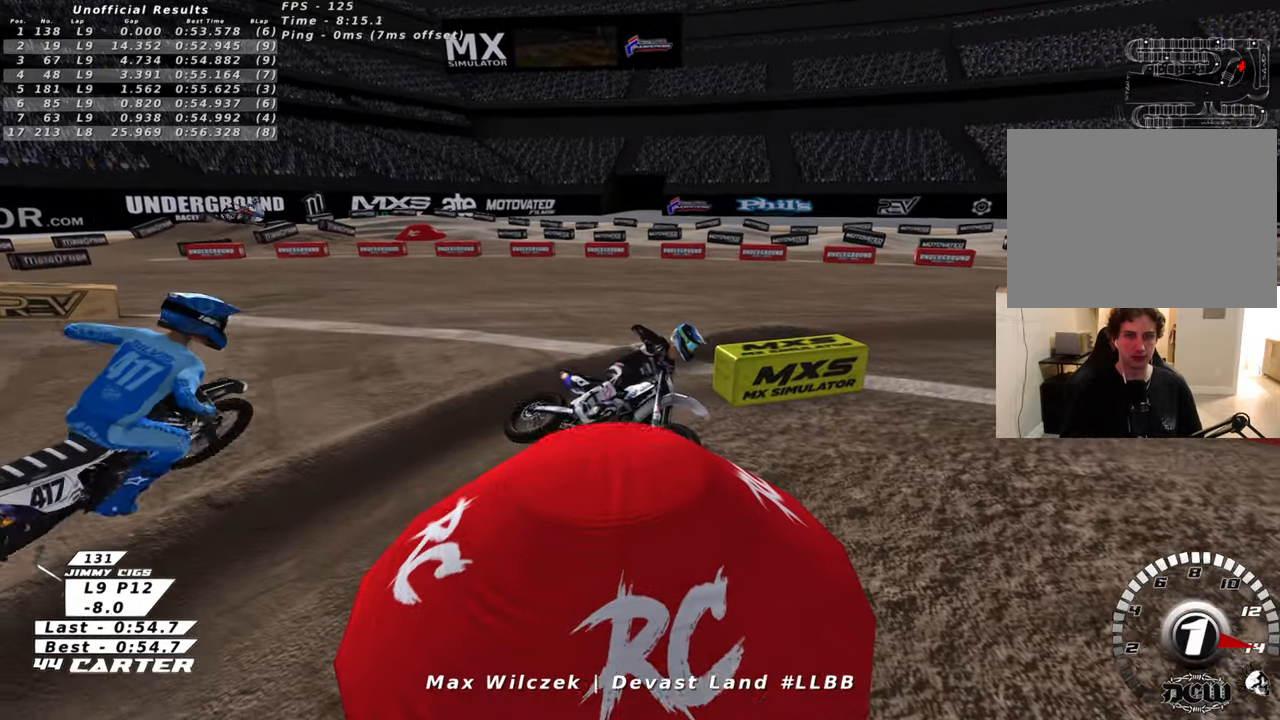
{"buttons": [], "left_stick": "center", "right_stick": "center", "events": []}
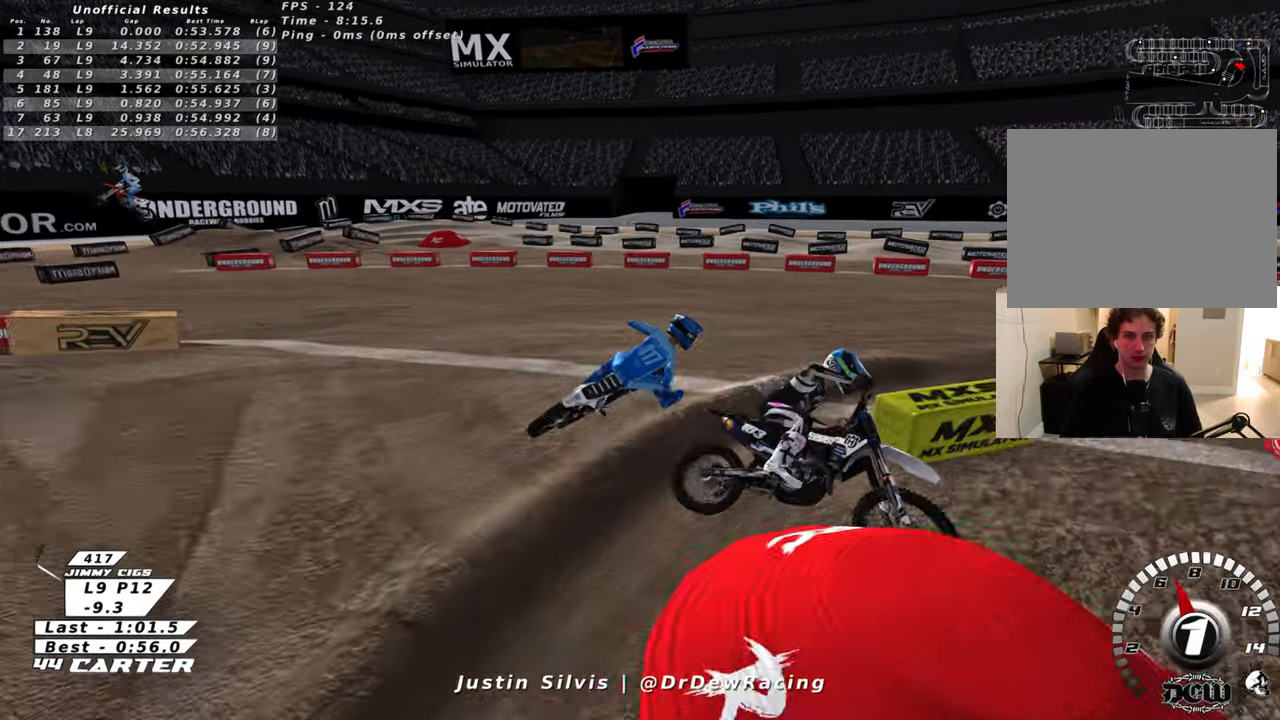
{"buttons": [], "left_stick": "center", "right_stick": "center", "events": []}
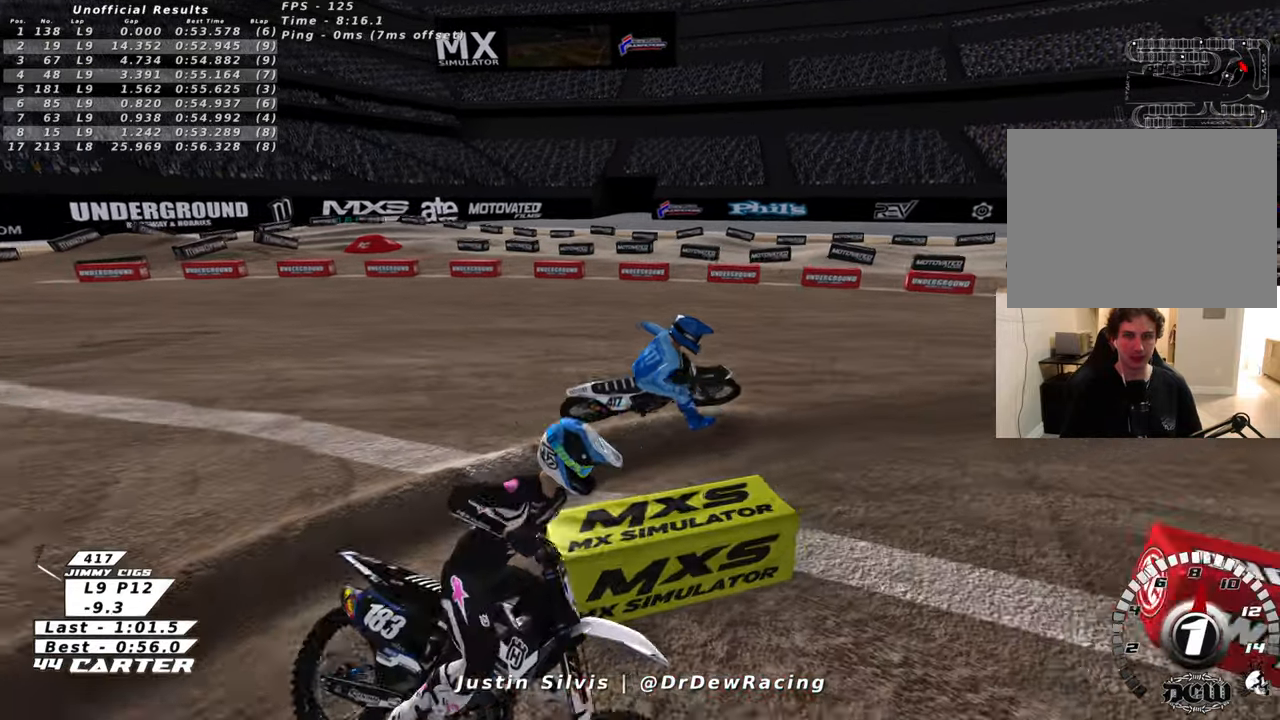
{"buttons": [], "left_stick": "center", "right_stick": "center", "events": []}
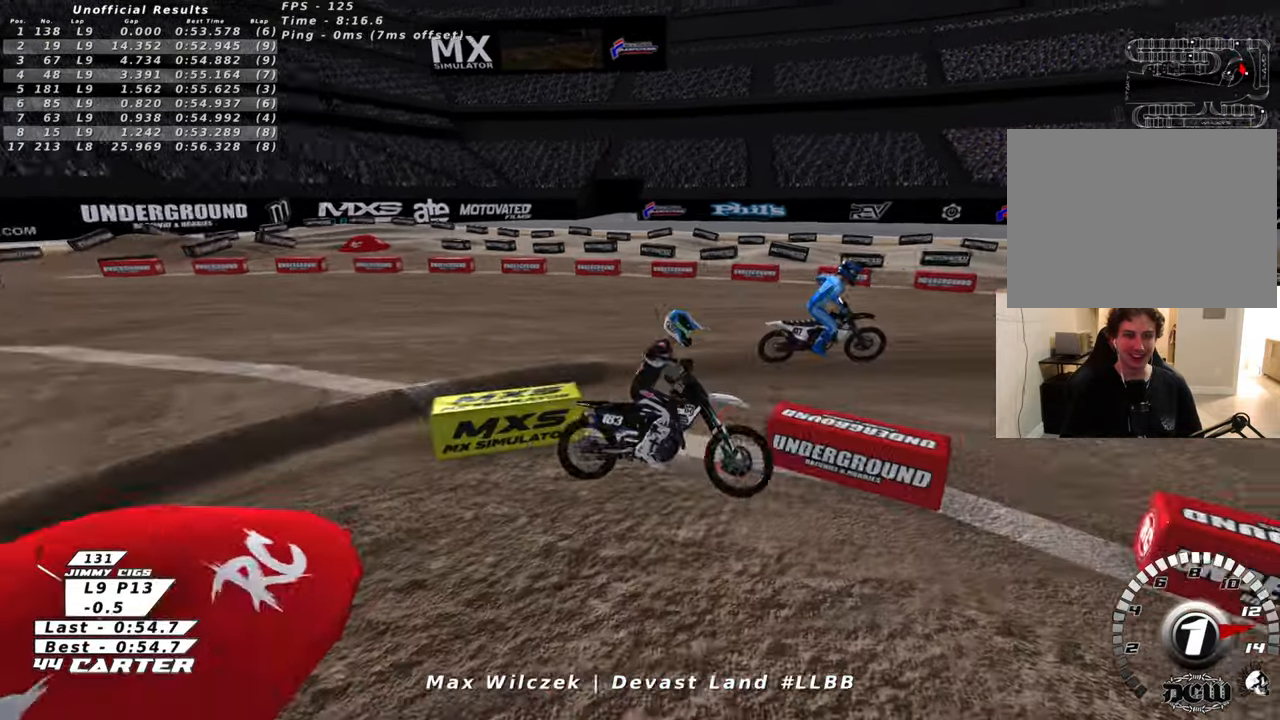
{"buttons": [], "left_stick": "right", "right_stick": "center", "events": [[16, "left_stick", "right"]]}
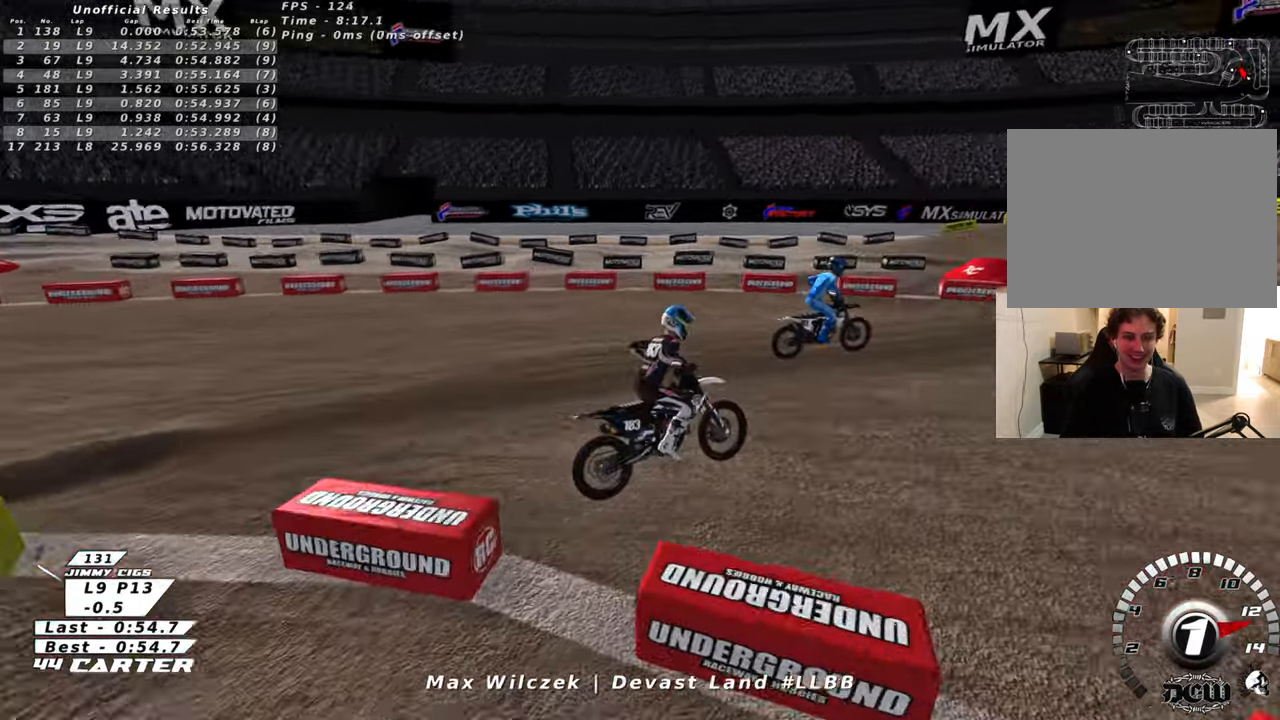
{"buttons": [], "left_stick": "center", "right_stick": "center", "events": [[333, "left_stick", "center"]]}
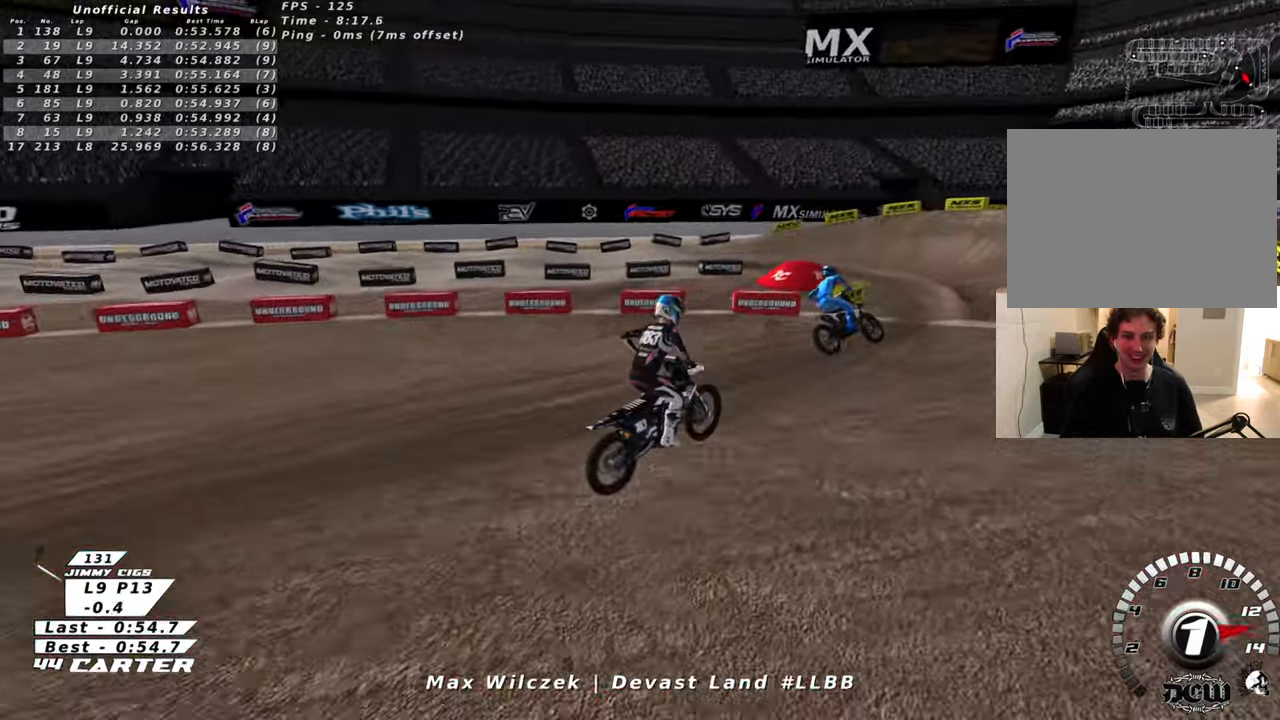
{"buttons": [], "left_stick": "center", "right_stick": "center", "events": []}
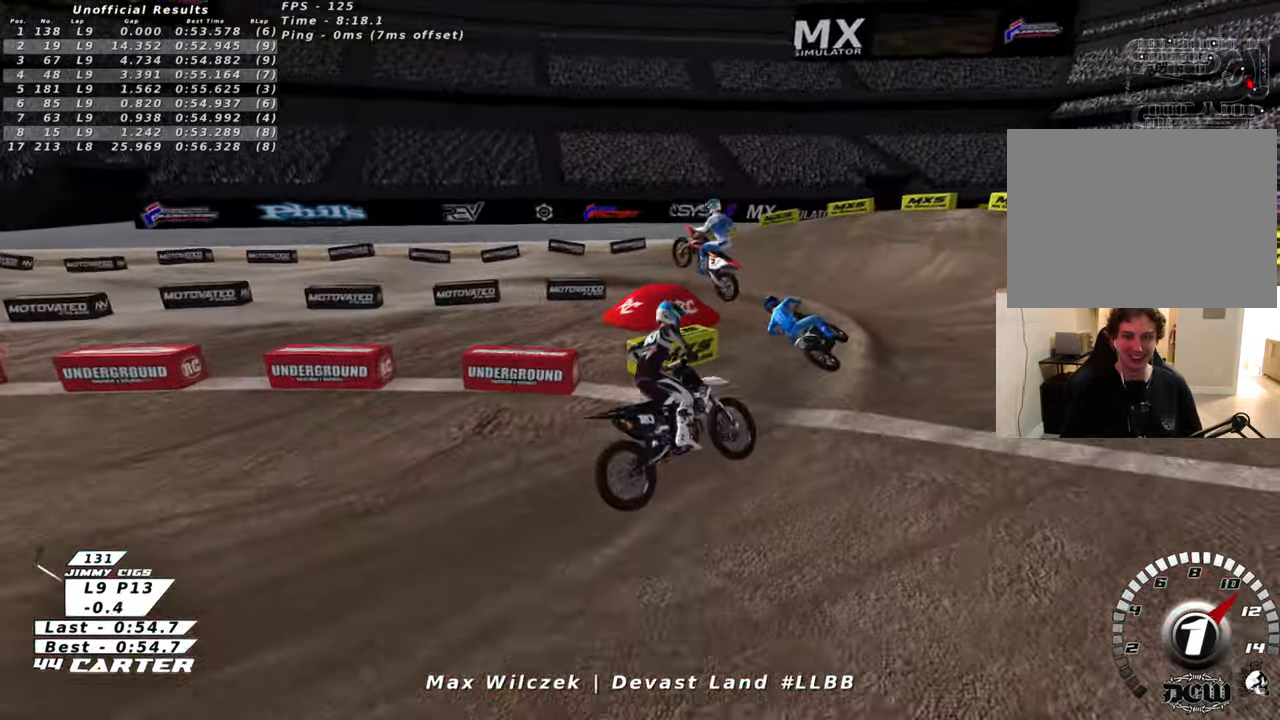
{"buttons": [], "left_stick": "left", "right_stick": "center", "events": [[133, "left_stick", "left"]]}
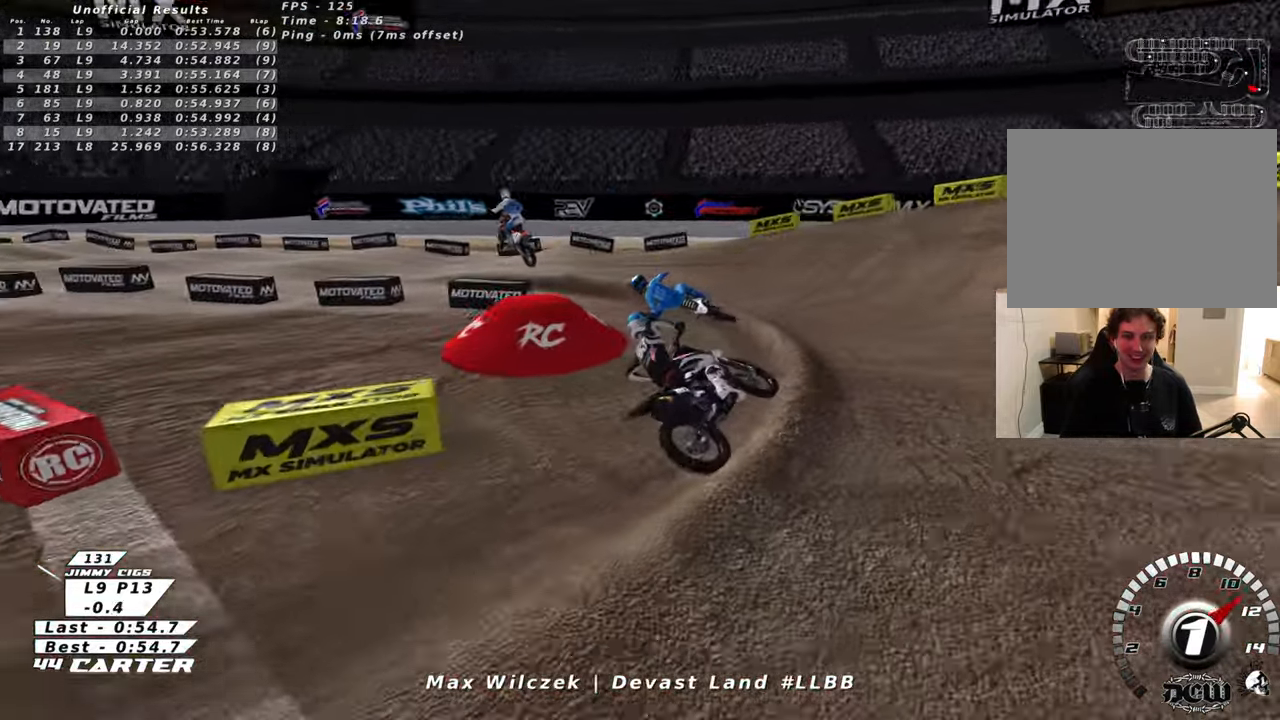
{"buttons": [], "left_stick": "left", "right_stick": "center", "events": []}
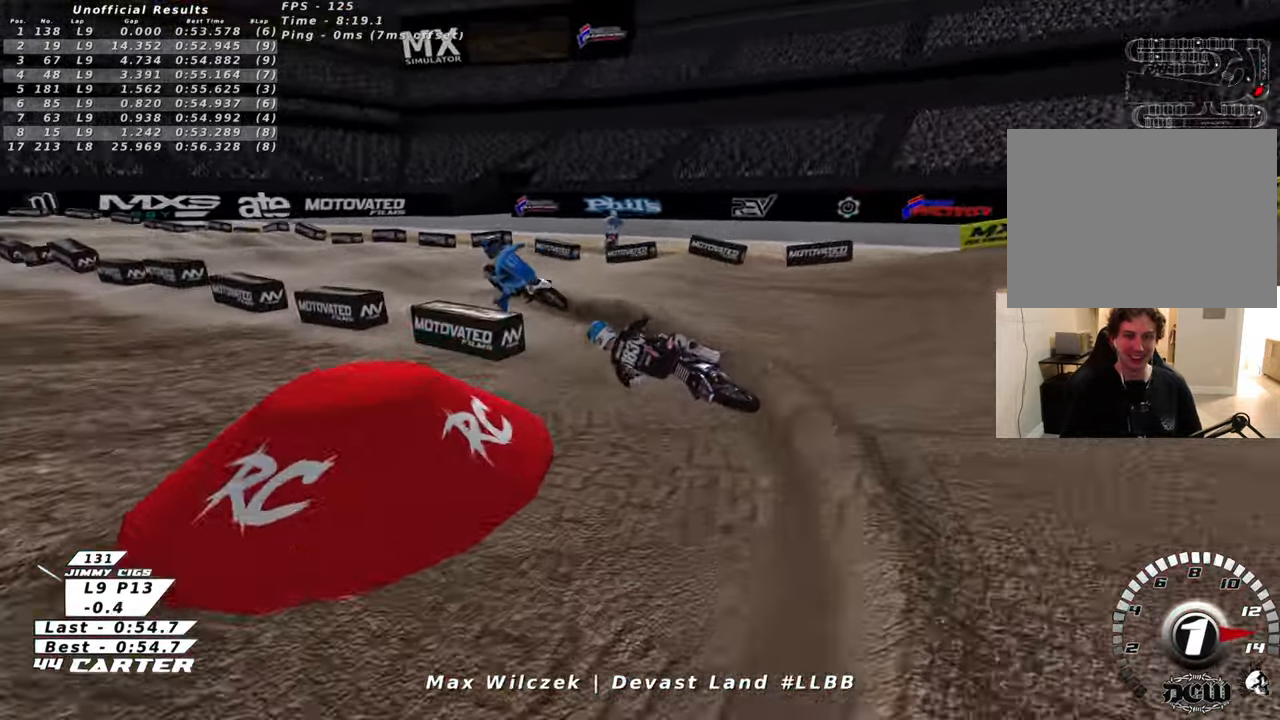
{"buttons": [], "left_stick": "left", "right_stick": "center", "events": []}
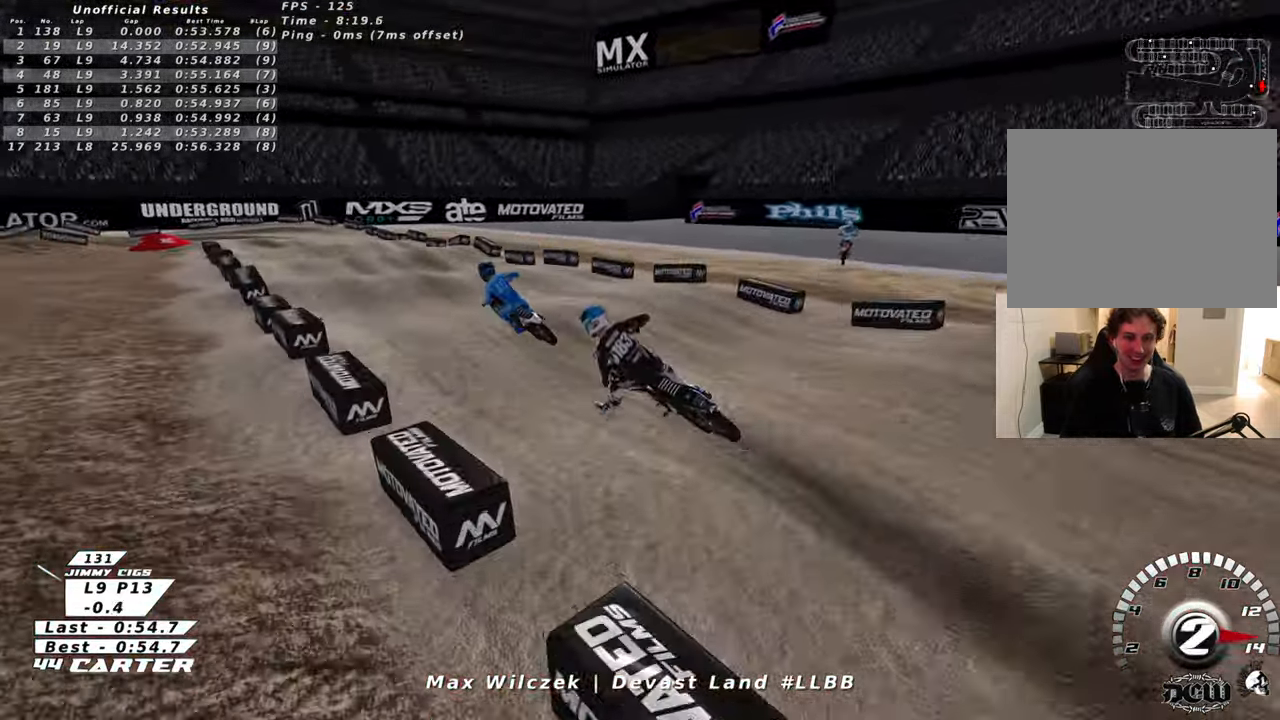
{"buttons": [], "left_stick": "left", "right_stick": "center", "events": [[16, "left_stick", "center"], [233, "left_stick", "left"]]}
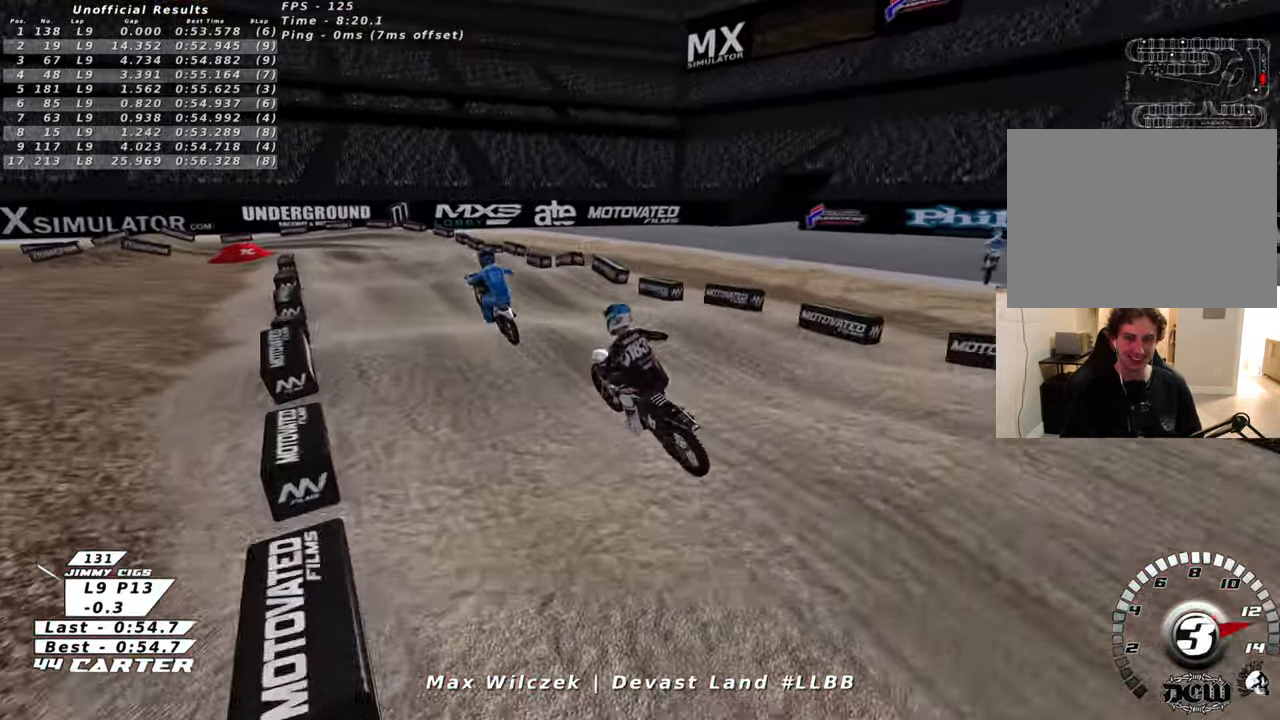
{"buttons": [], "left_stick": "left", "right_stick": "center", "events": []}
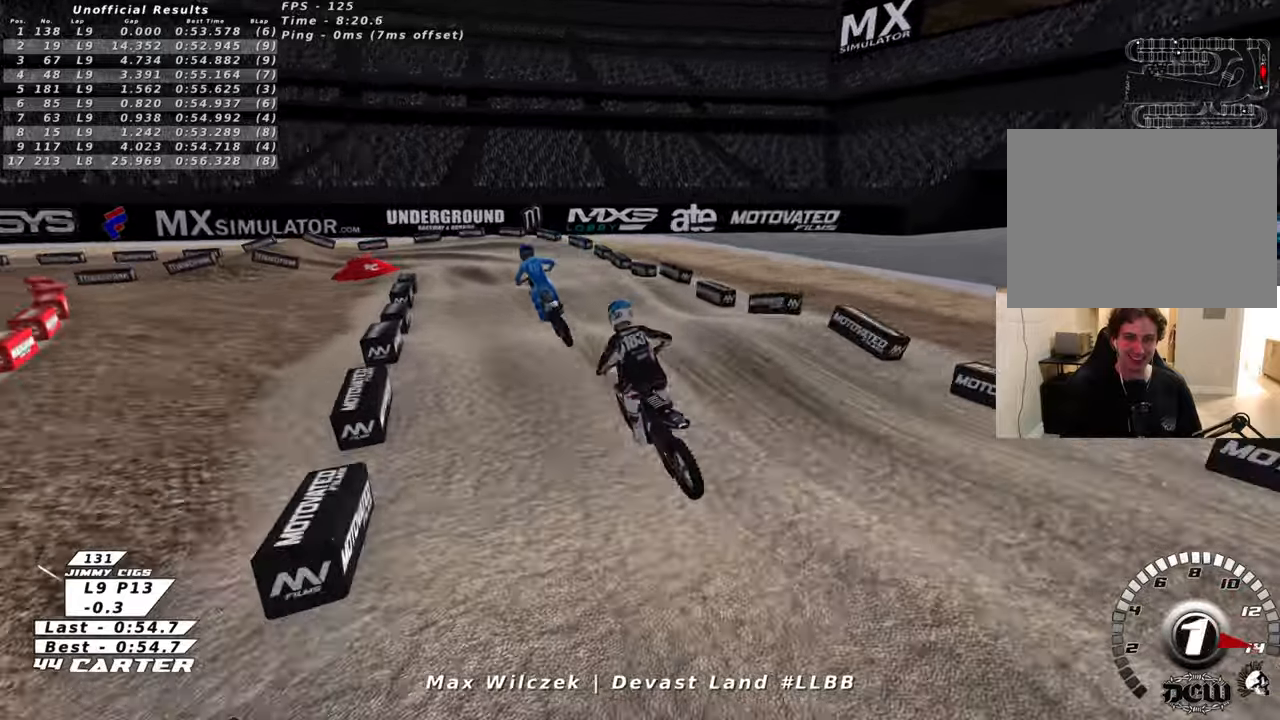
{"buttons": [], "left_stick": "left", "right_stick": "center", "events": []}
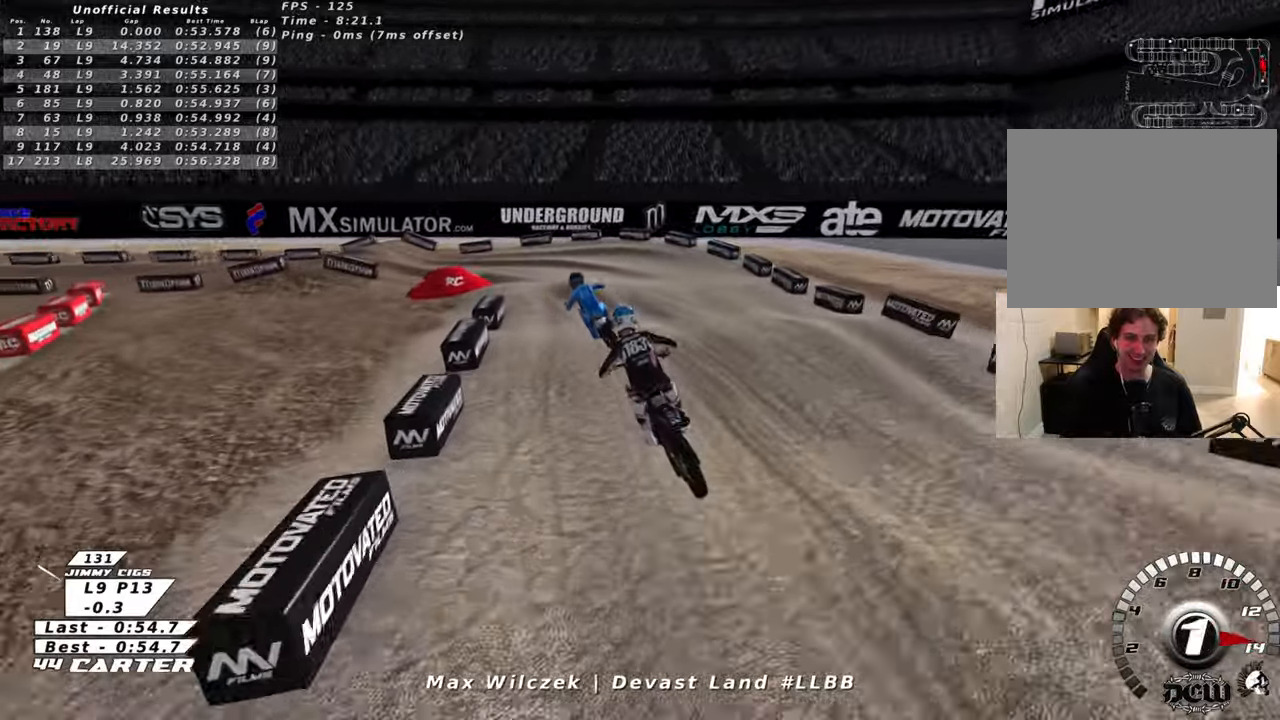
{"buttons": [], "left_stick": "down-left", "right_stick": "center", "events": [[250, "left_stick", "down-left"]]}
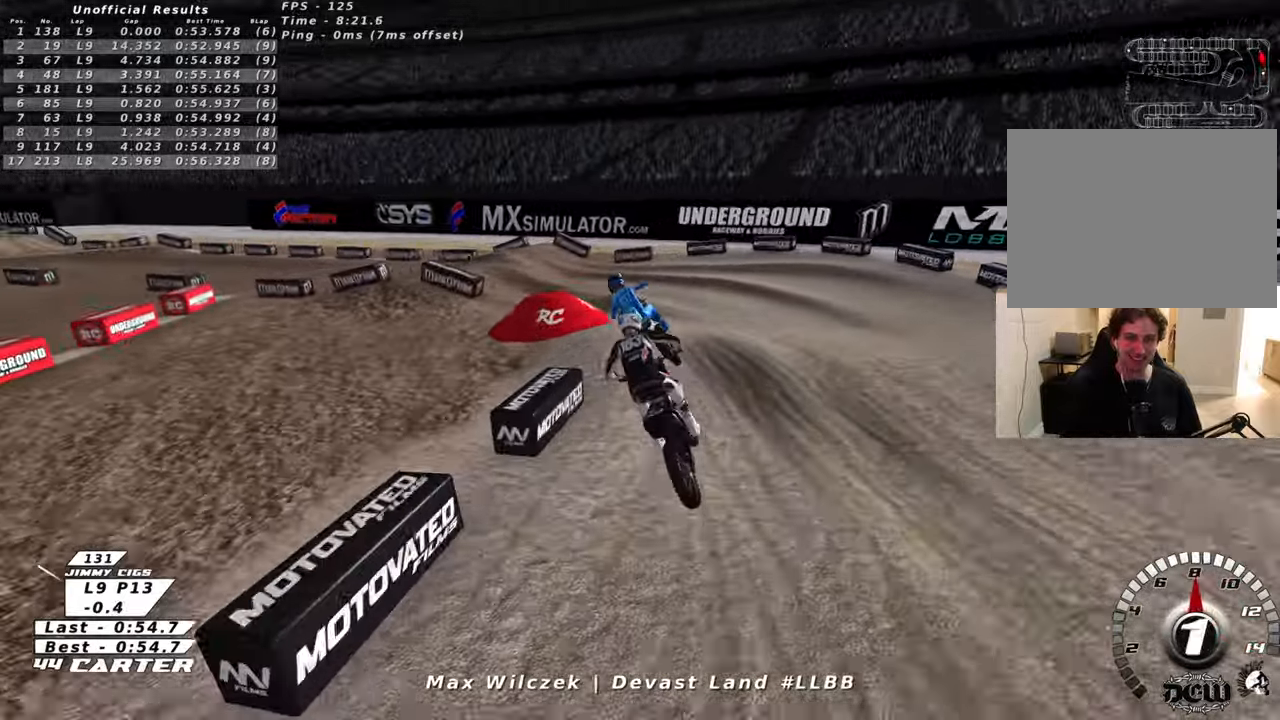
{"buttons": [], "left_stick": "down-left", "right_stick": "center", "events": []}
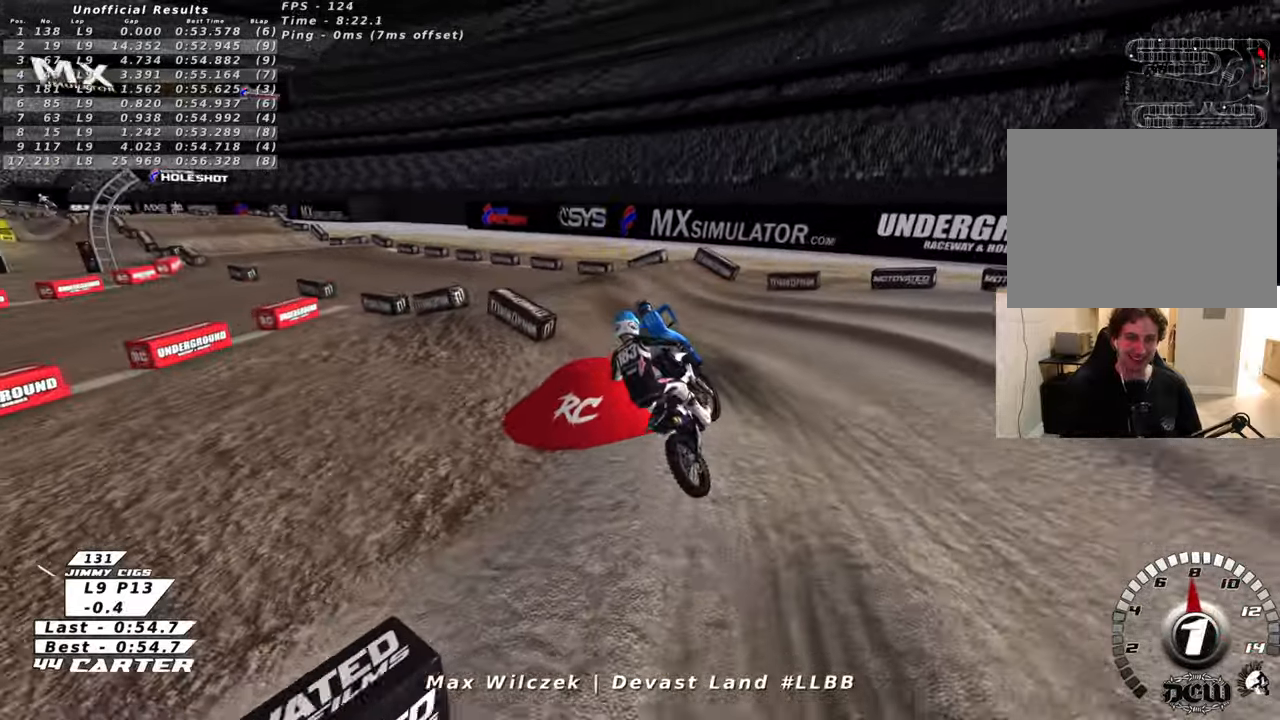
{"buttons": [], "left_stick": "center", "right_stick": "center", "events": [[266, "left_stick", "center"]]}
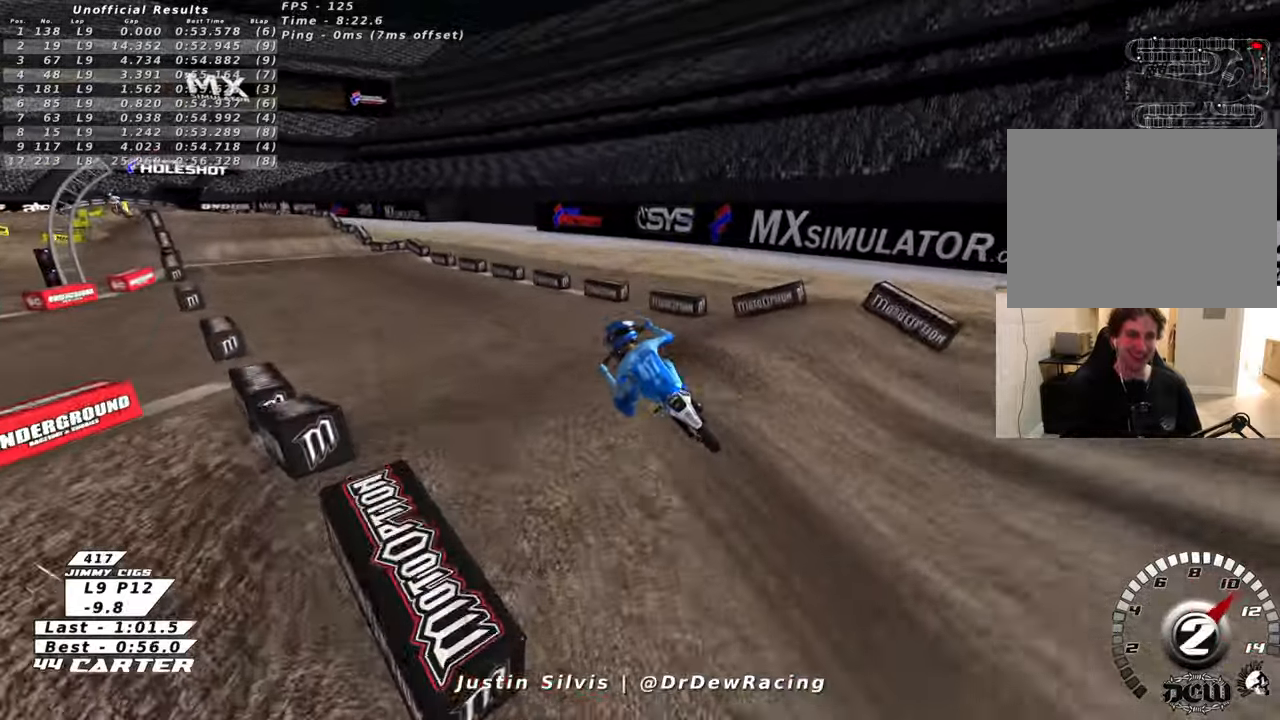
{"buttons": [], "left_stick": "left", "right_stick": "center", "events": [[216, "left_stick", "left"]]}
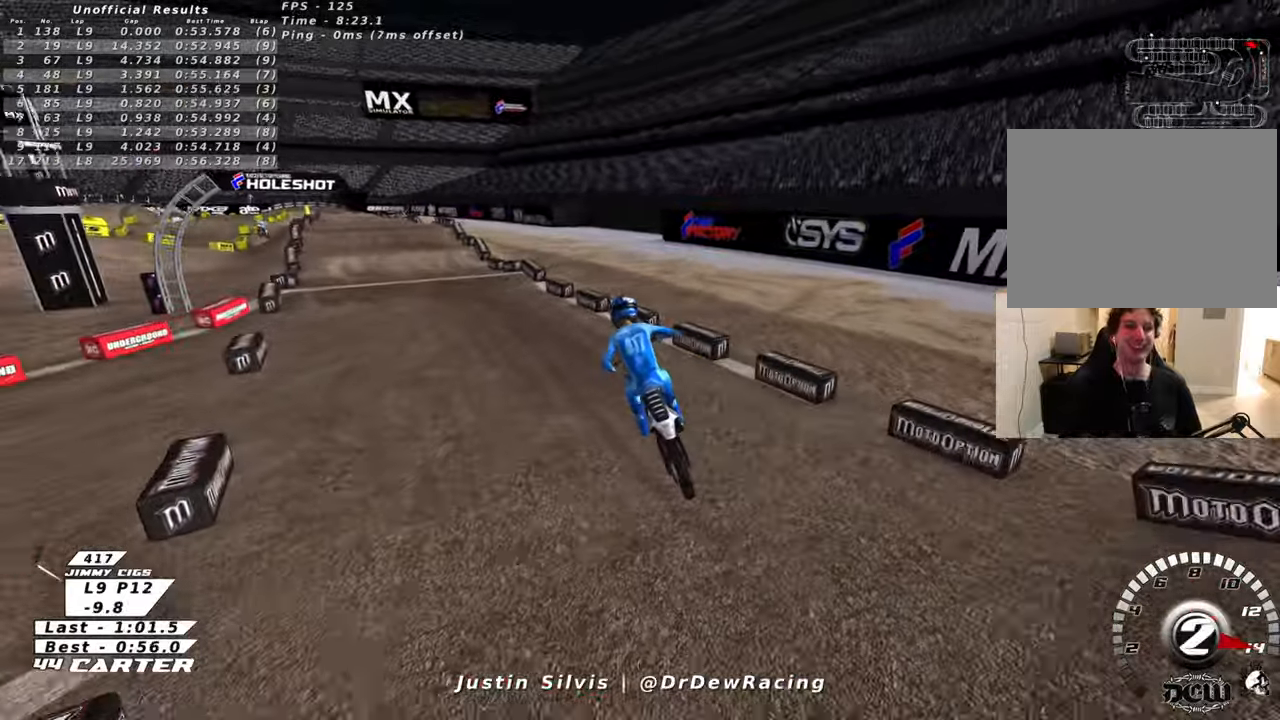
{"buttons": [], "left_stick": "left", "right_stick": "center", "events": []}
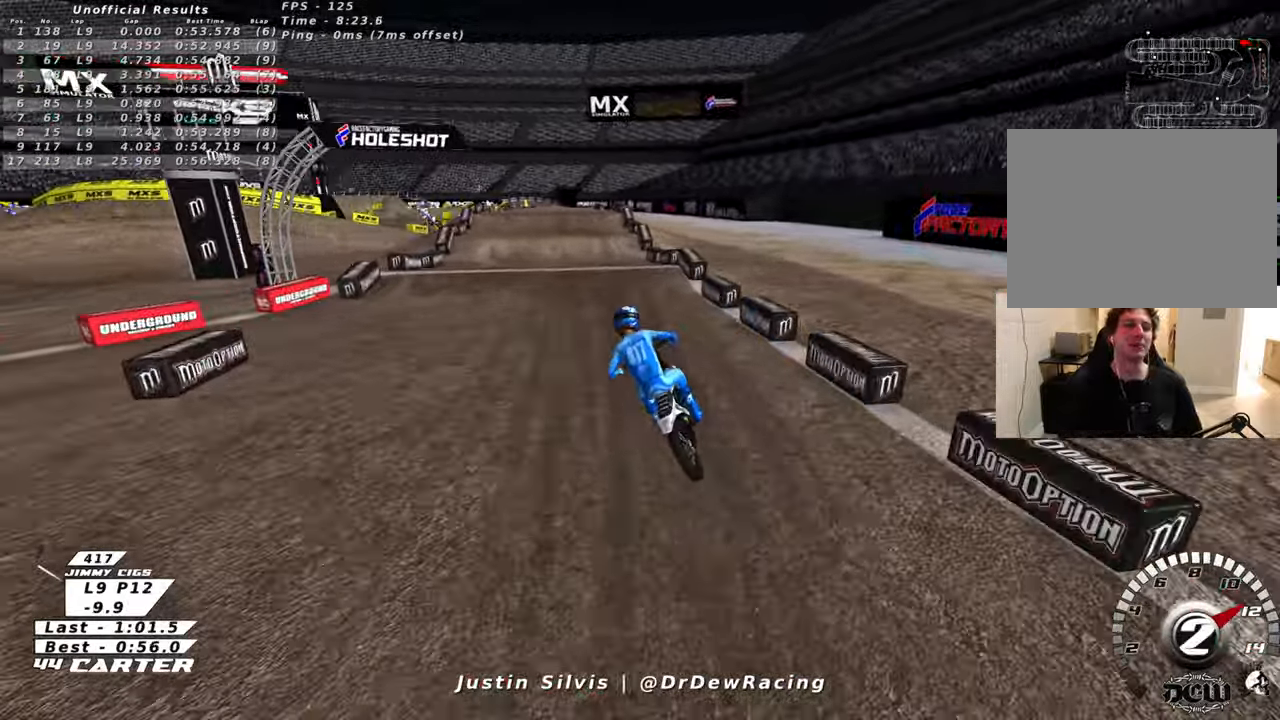
{"buttons": [], "left_stick": "center", "right_stick": "center", "events": [[116, "left_stick", "center"]]}
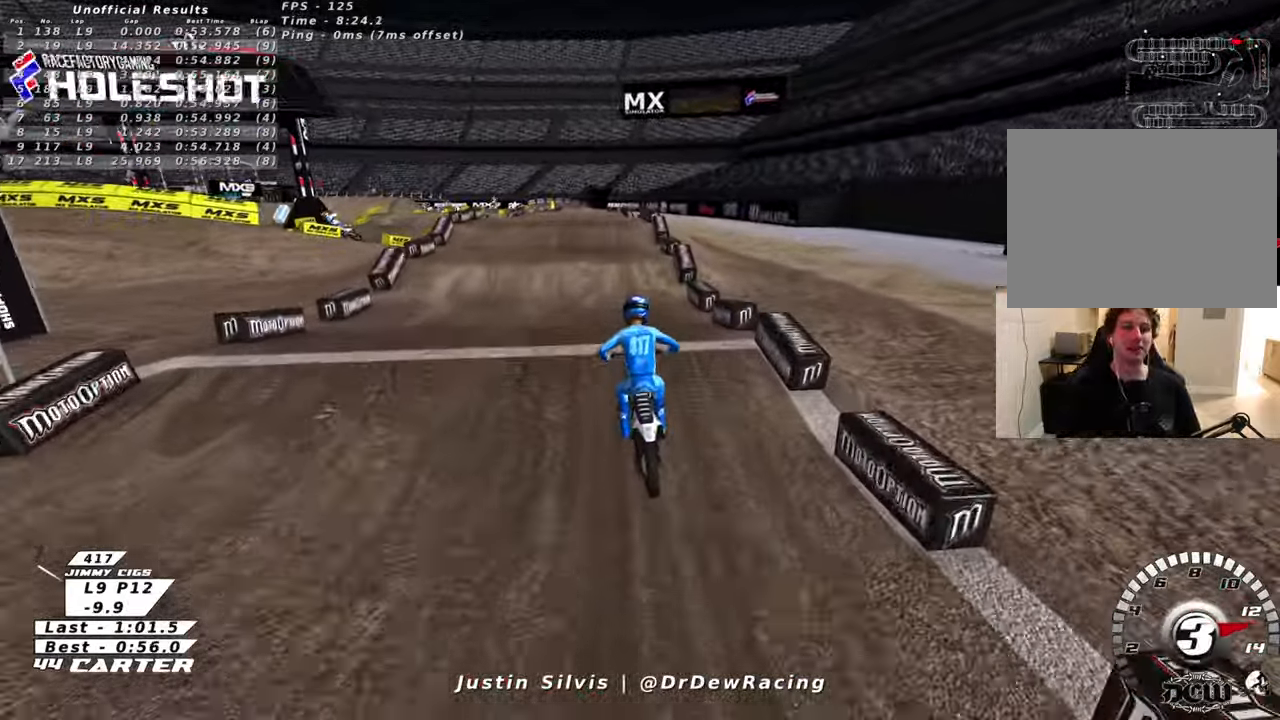
{"buttons": [], "left_stick": "center", "right_stick": "center", "events": []}